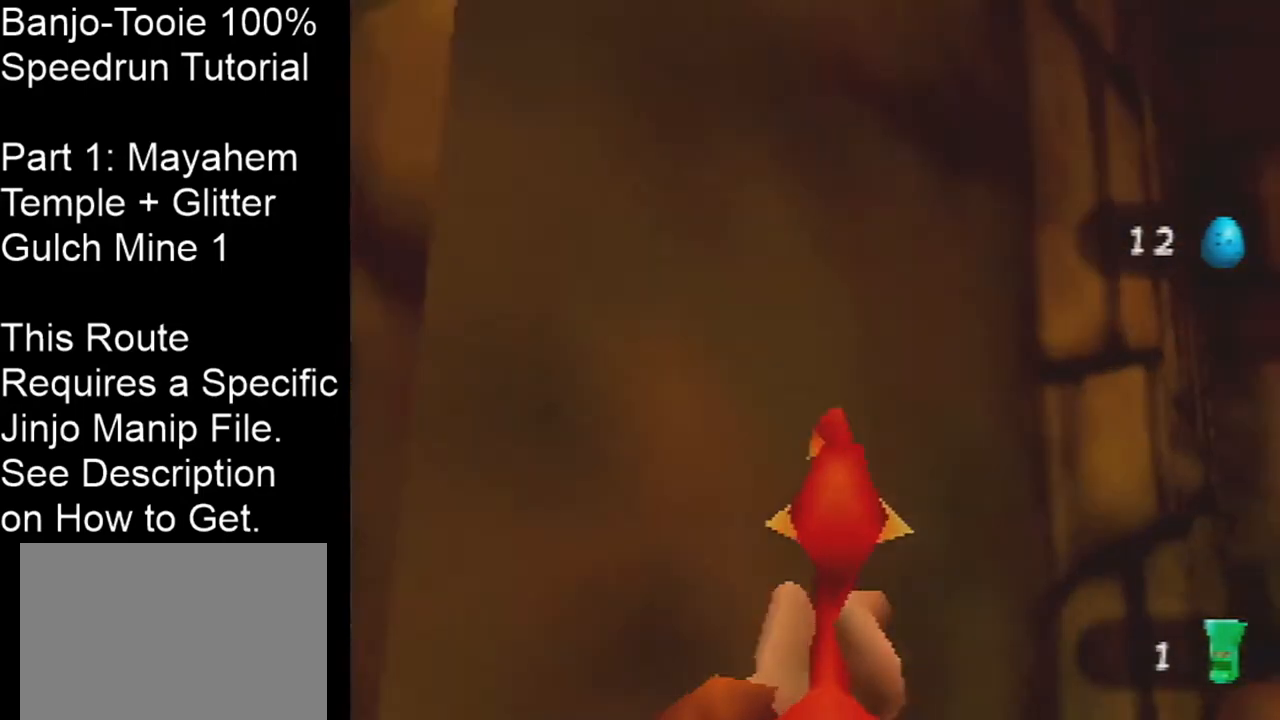
Gameplay with a controller (Nintendo layout); each line is a JSON object with the inputs held at the frame after it. "events" lists button and stick changes between this image and that frame as [ms after this image, input, new state], when the widget could be followed in between. Not read: L1 L3 R3.
{"buttons": ["C_LEFT"], "left_stick": "down-left", "events": [[167, "A", "down"], [234, "left_stick", "down-left"], [267, "A", "up"], [367, "C_LEFT", "down"]]}
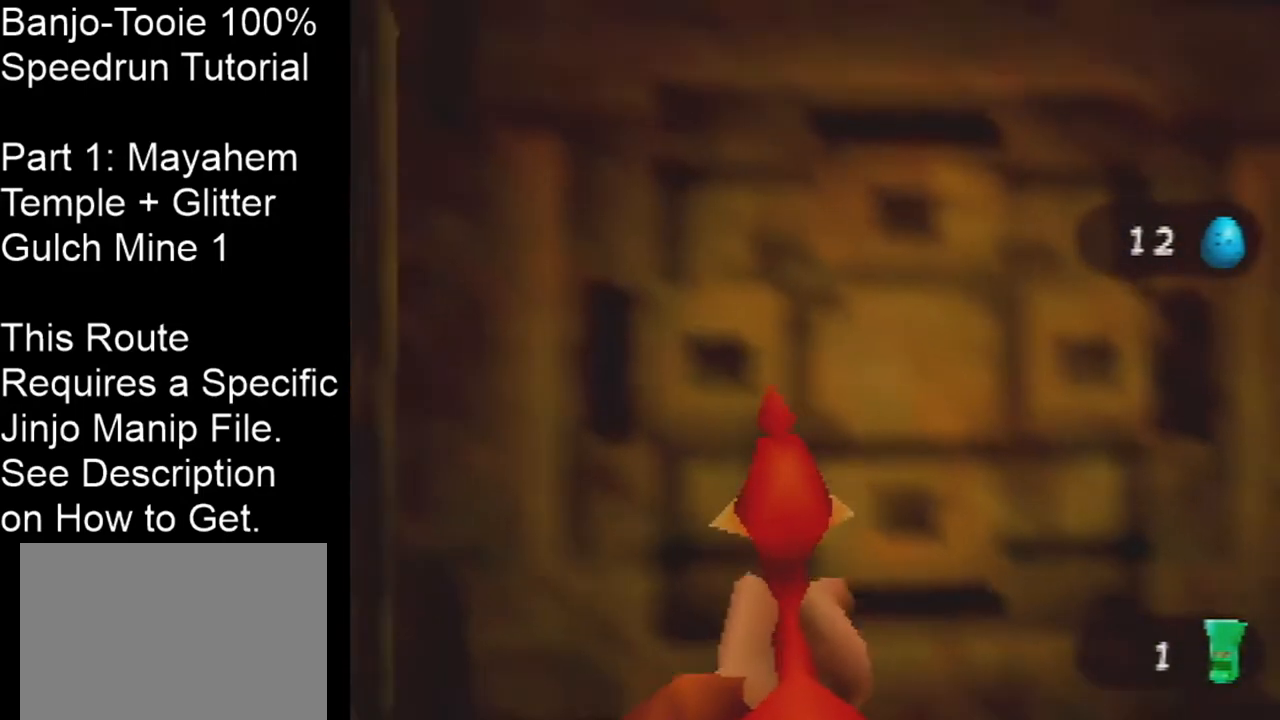
{"buttons": ["C_LEFT"], "left_stick": "up-right", "events": [[167, "left_stick", "up-left"], [333, "left_stick", "up-right"]]}
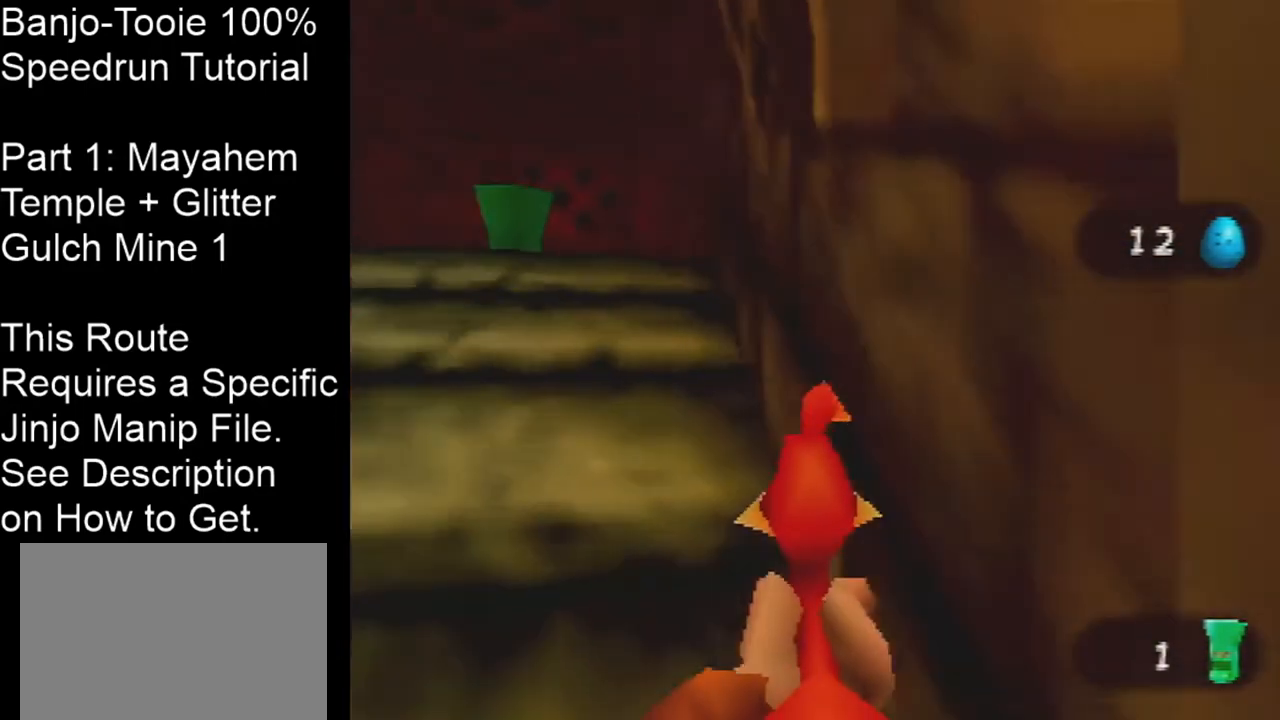
{"buttons": ["C_LEFT"], "left_stick": "up-right", "events": [[167, "left_stick", "up"], [401, "left_stick", "up-right"]]}
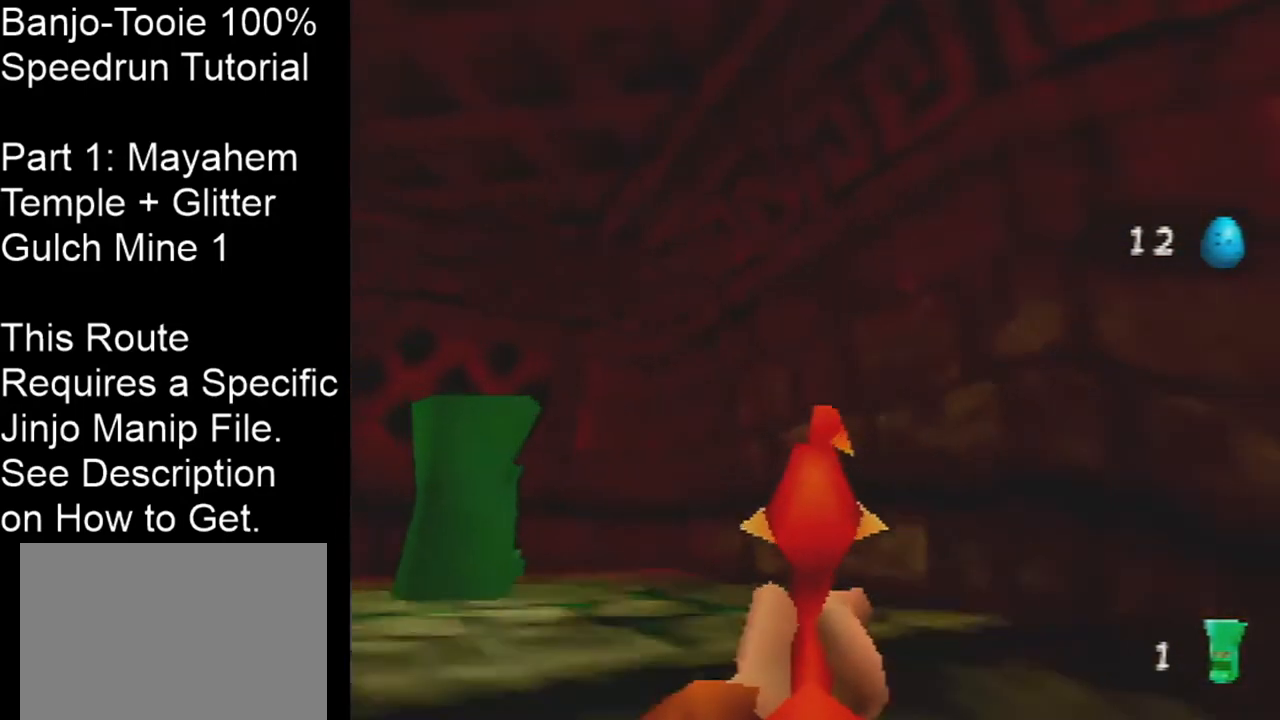
{"buttons": ["C_RIGHT"], "left_stick": "up-right", "events": [[166, "C_LEFT", "up"], [233, "C_RIGHT", "down"]]}
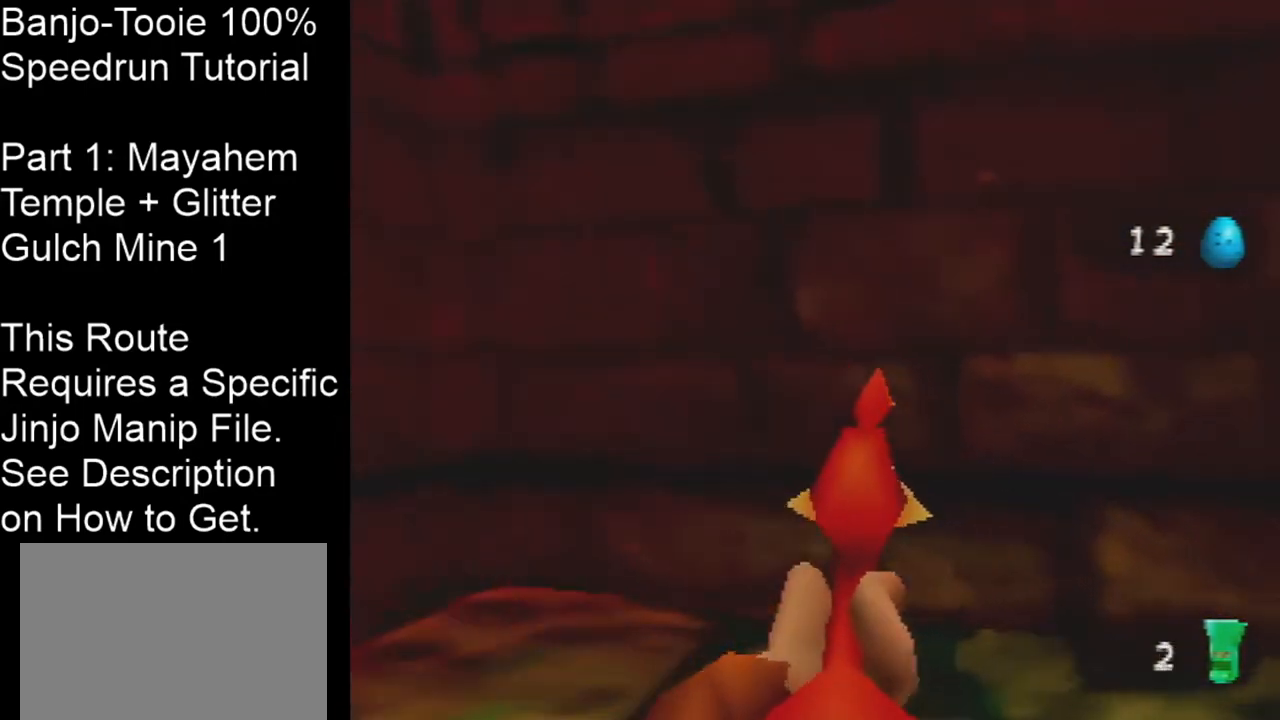
{"buttons": ["C_RIGHT"], "left_stick": "up", "events": [[167, "left_stick", "up"]]}
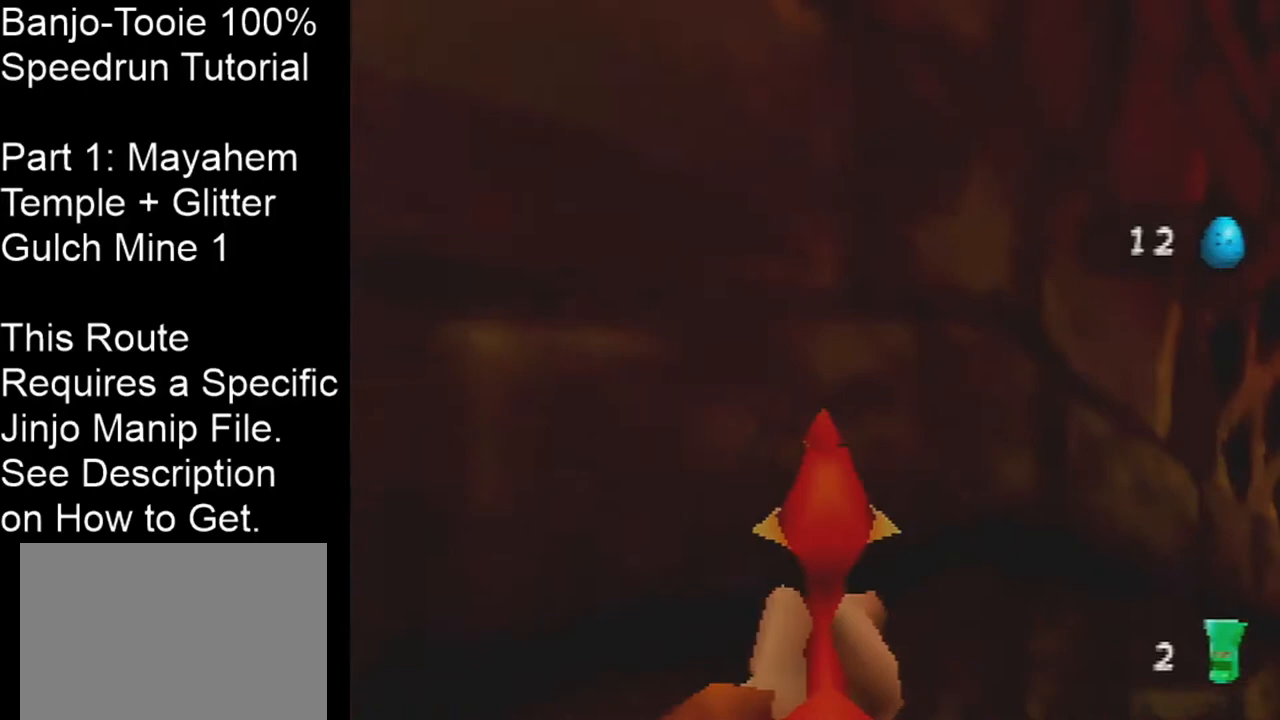
{"buttons": ["C_RIGHT"], "left_stick": "up-left", "events": [[333, "left_stick", "up-left"]]}
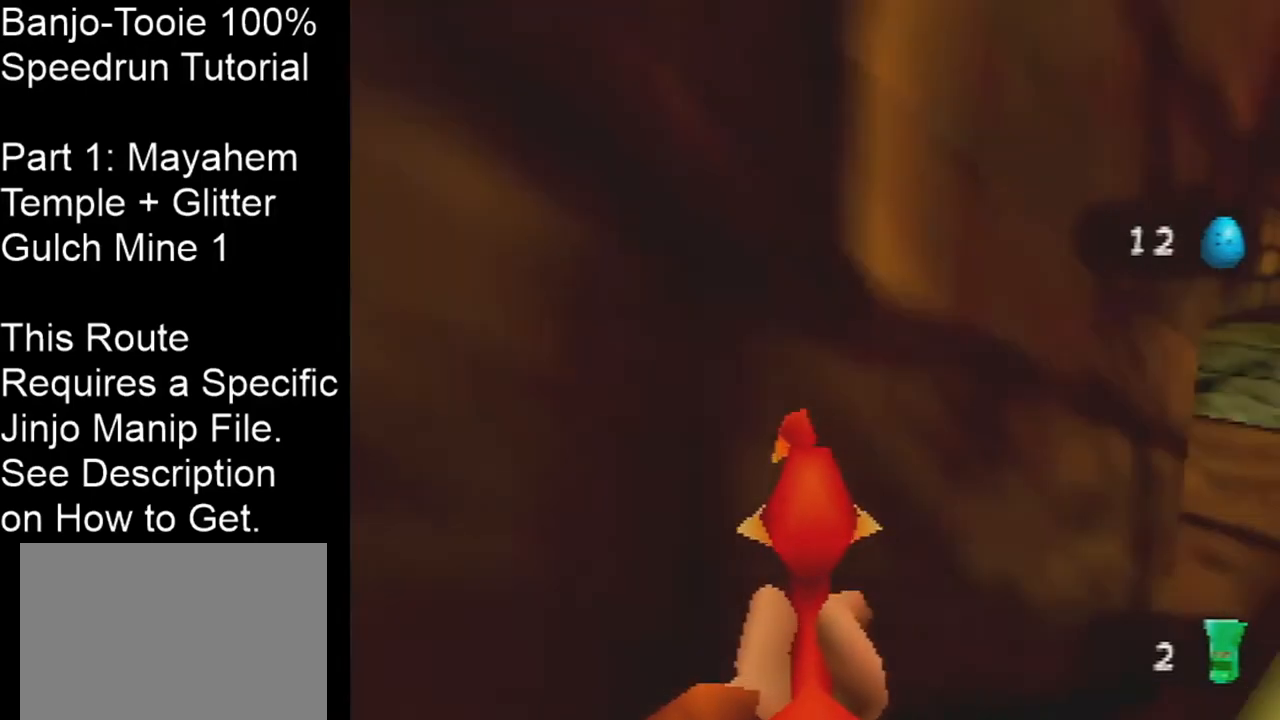
{"buttons": ["C_RIGHT"], "left_stick": "up-left", "events": []}
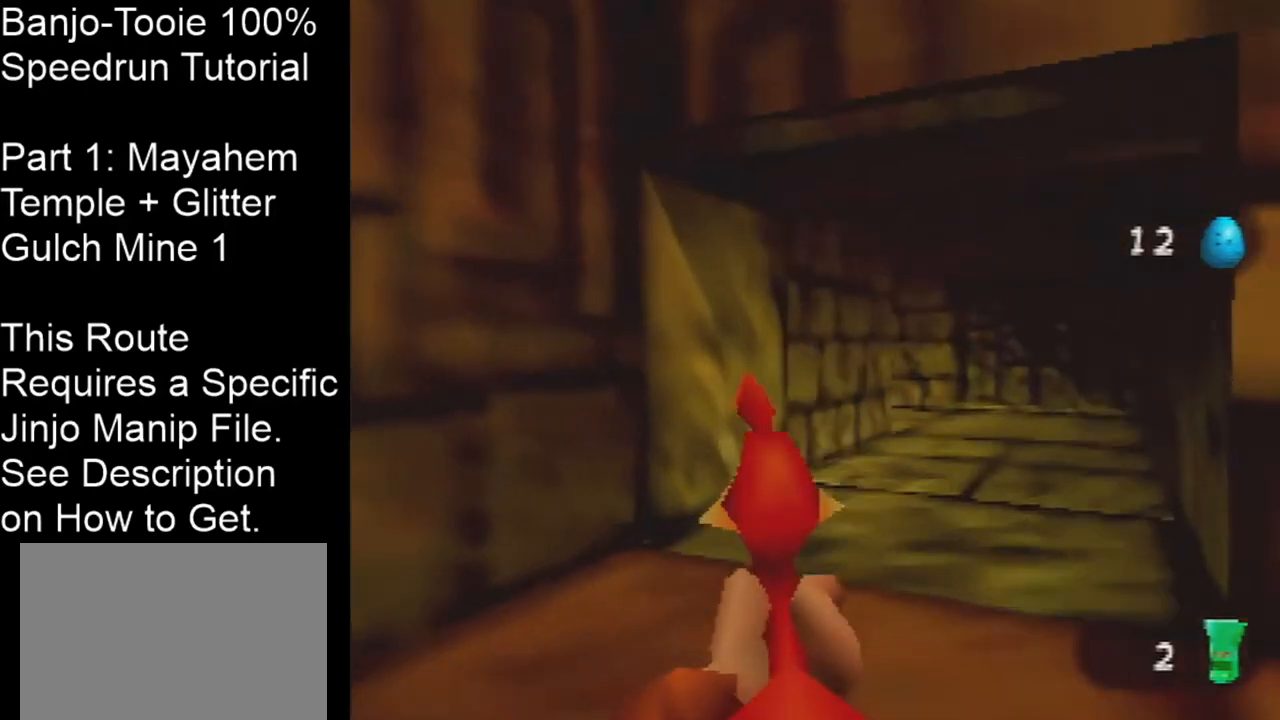
{"buttons": [], "left_stick": "up", "events": [[66, "left_stick", "up"], [233, "left_stick", "up-right"], [467, "C_RIGHT", "up"], [467, "left_stick", "up"]]}
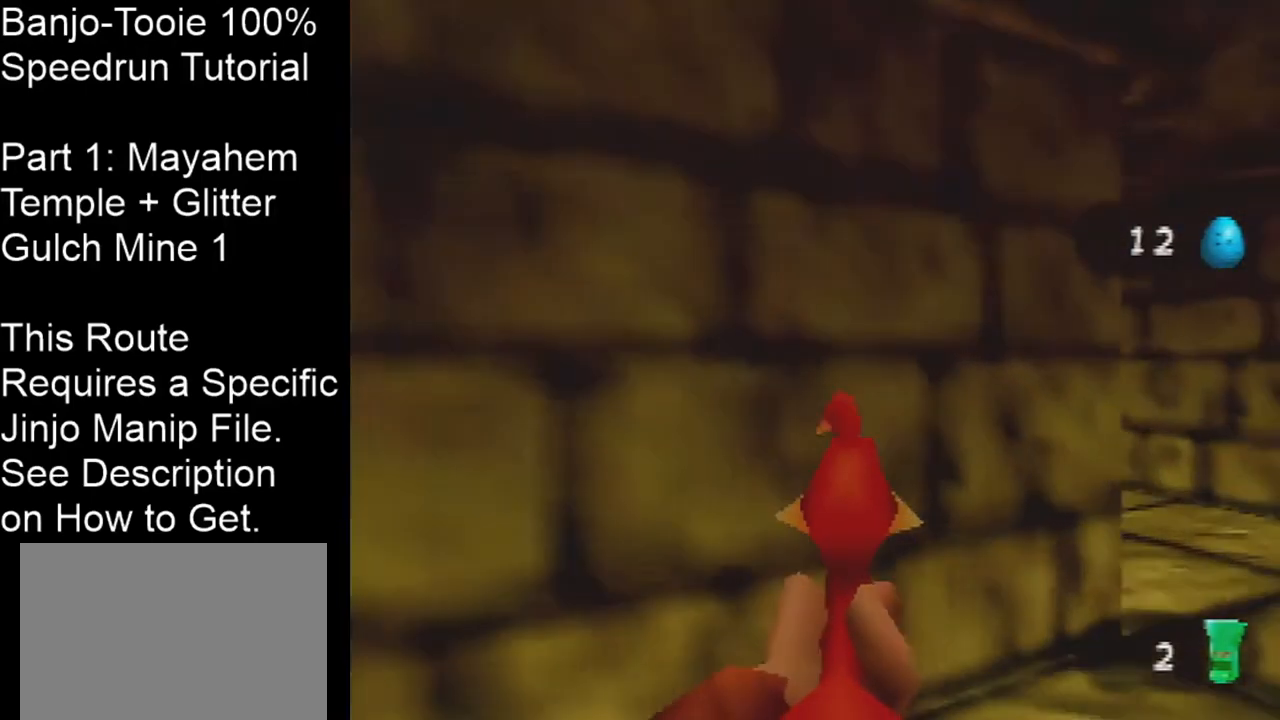
{"buttons": ["C_LEFT"], "left_stick": "up-right", "events": [[34, "C_LEFT", "down"], [401, "left_stick", "up-right"]]}
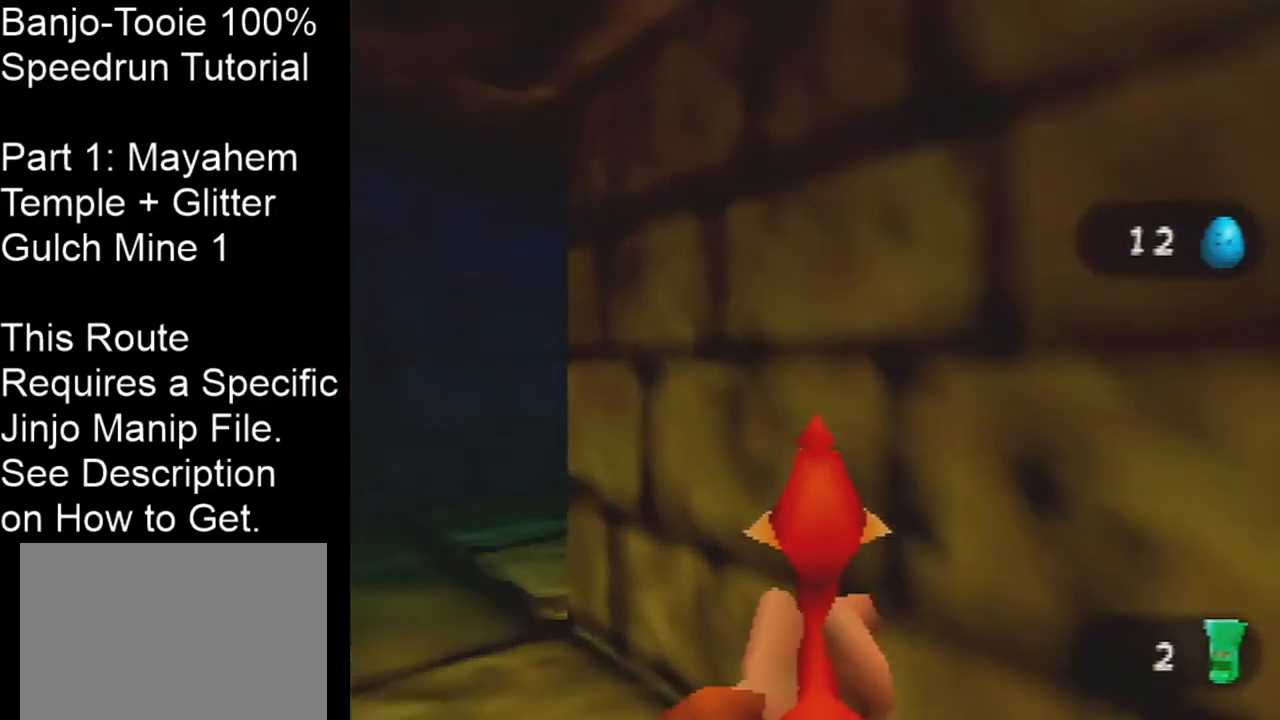
{"buttons": ["C_LEFT"], "left_stick": "up", "events": [[467, "left_stick", "up"]]}
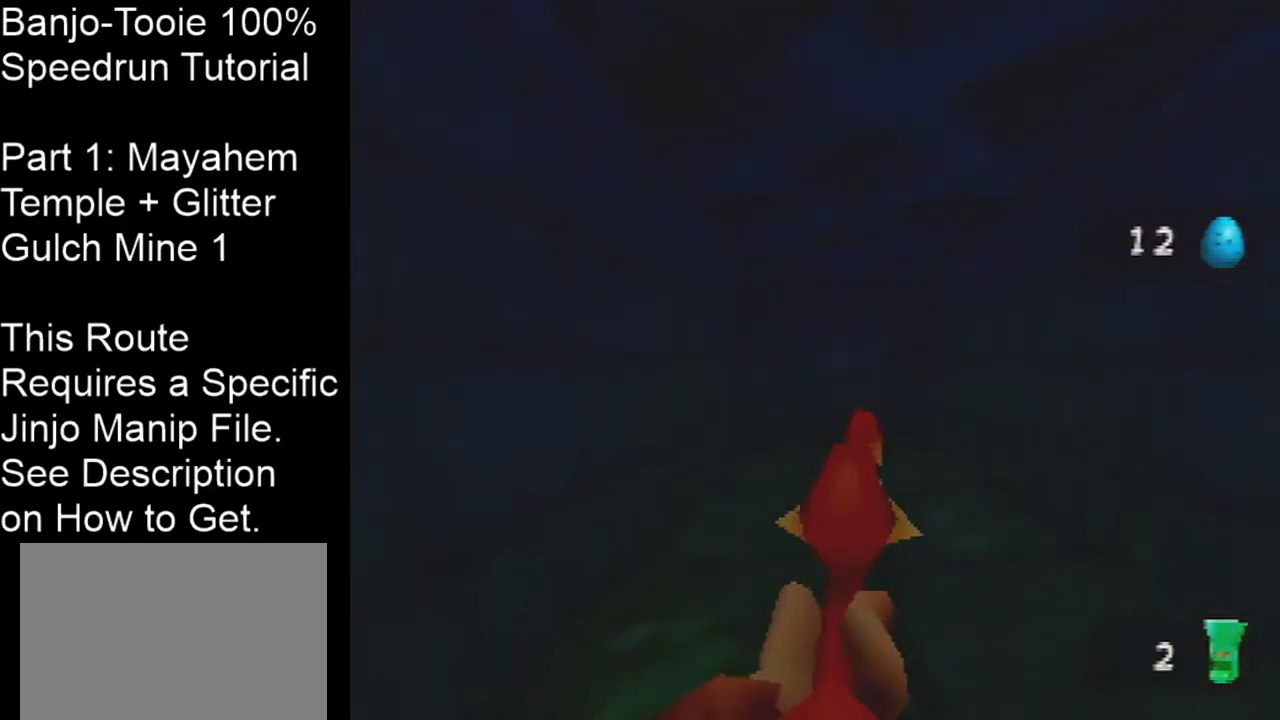
{"buttons": [], "left_stick": "up", "events": [[367, "C_LEFT", "up"]]}
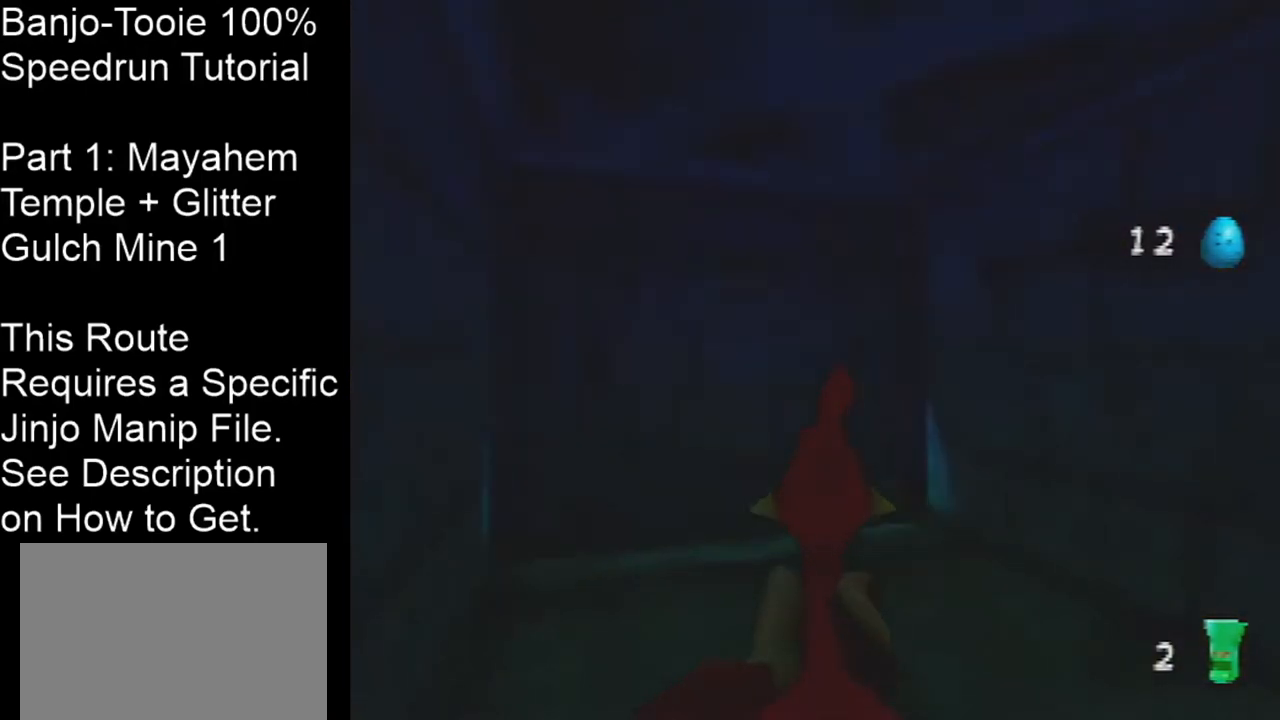
{"buttons": [], "left_stick": "up-right", "events": [[33, "left_stick", "center"], [100, "A", "down"], [200, "A", "up"], [333, "left_stick", "up-right"]]}
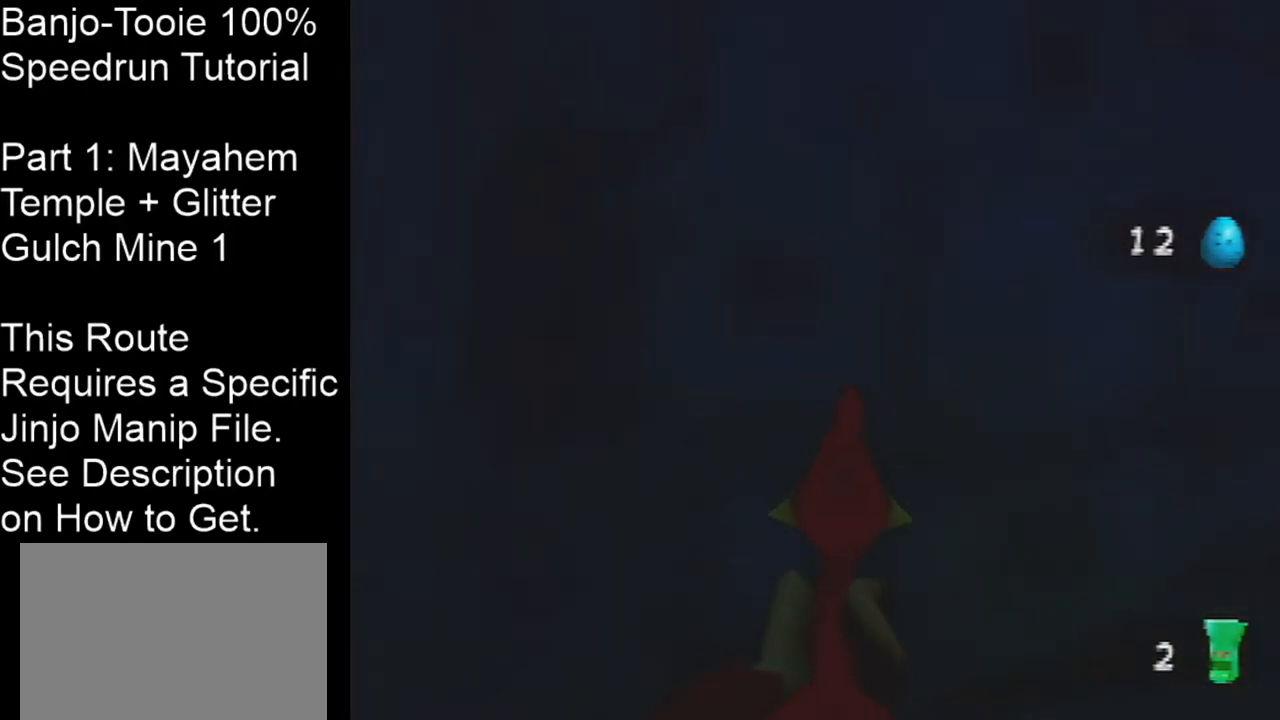
{"buttons": [], "left_stick": "up", "events": [[100, "left_stick", "up"], [334, "left_stick", "up-right"], [467, "left_stick", "up"]]}
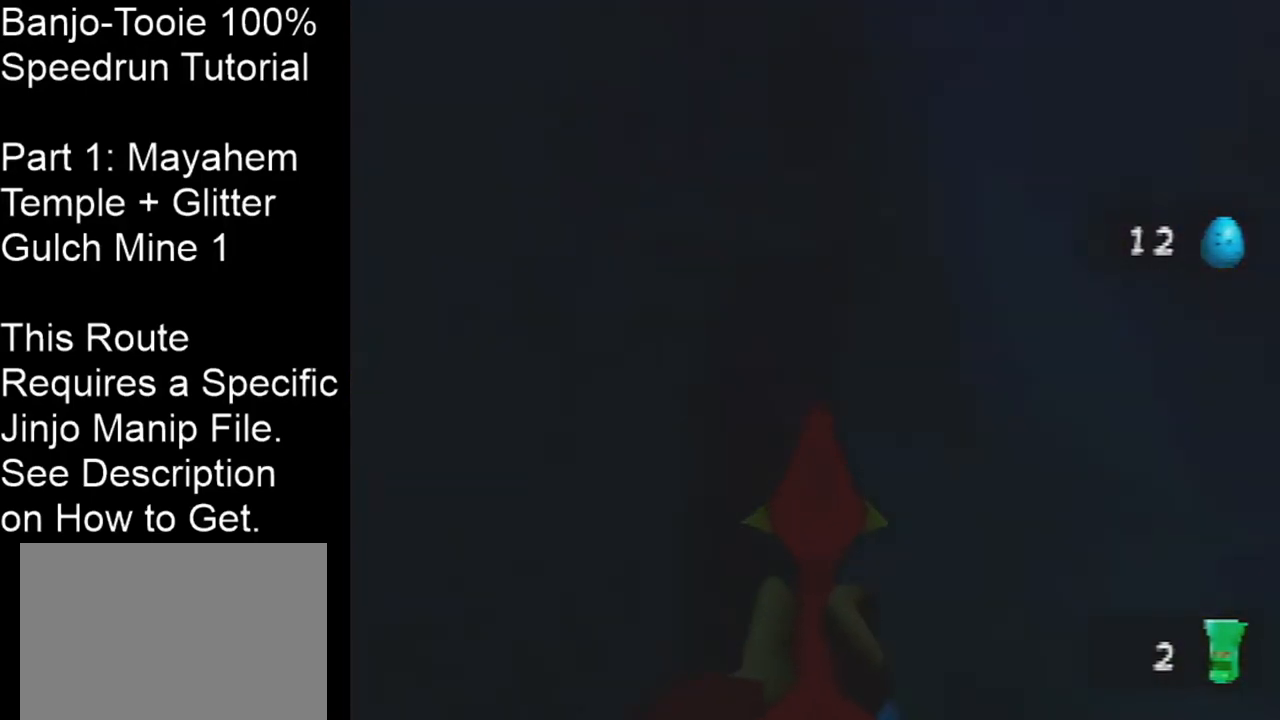
{"buttons": ["C_LEFT"], "left_stick": "up", "events": [[33, "C_LEFT", "down"]]}
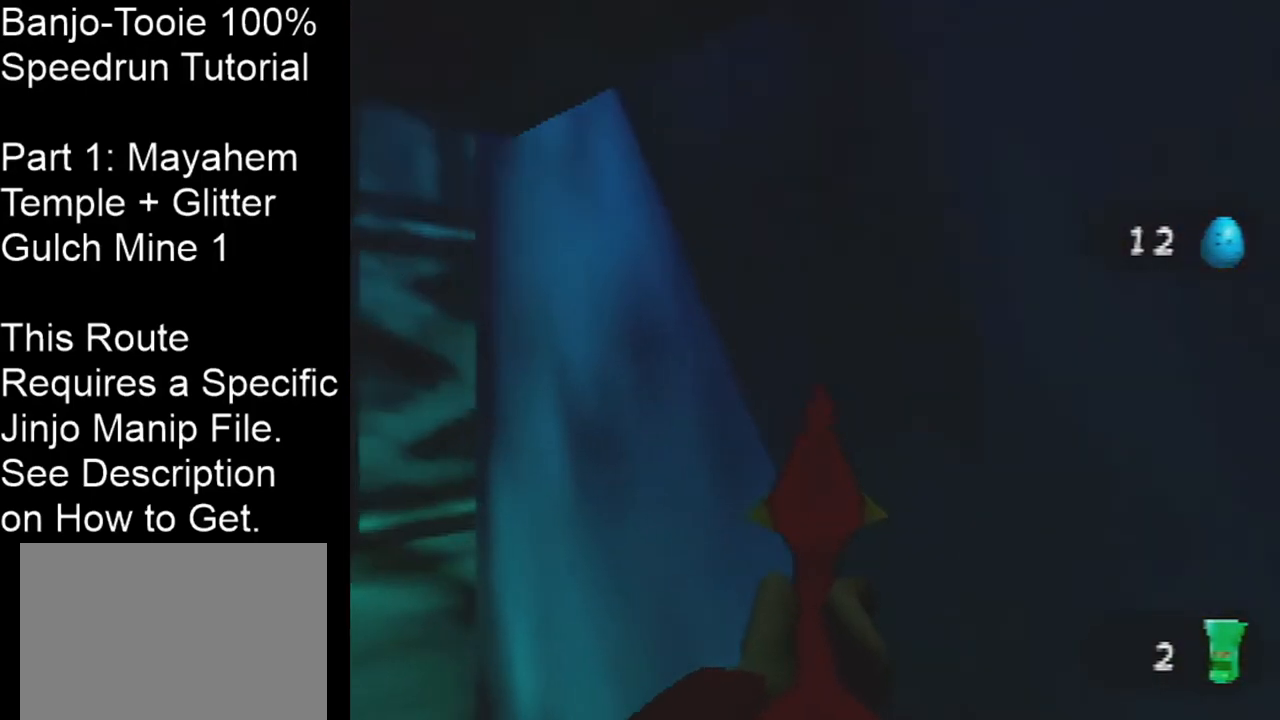
{"buttons": ["C_LEFT"], "left_stick": "up", "events": []}
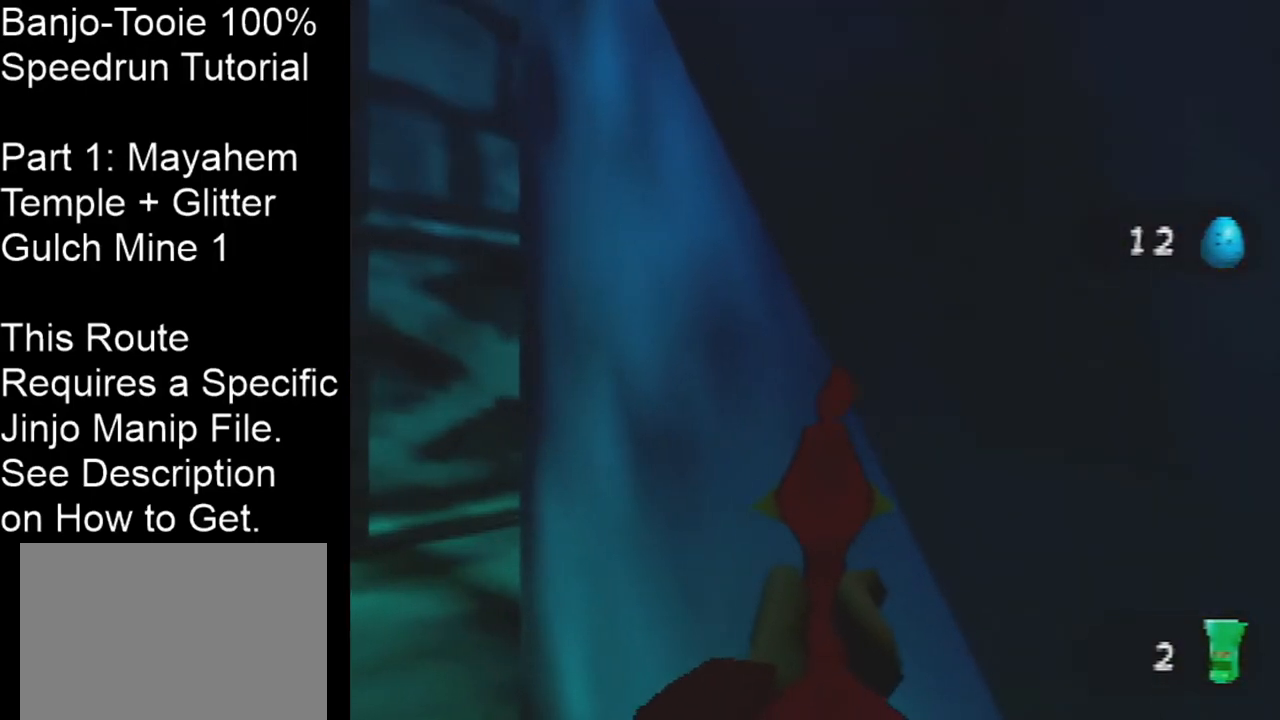
{"buttons": ["C_LEFT"], "left_stick": "up", "events": [[100, "left_stick", "up-right"], [233, "left_stick", "up"]]}
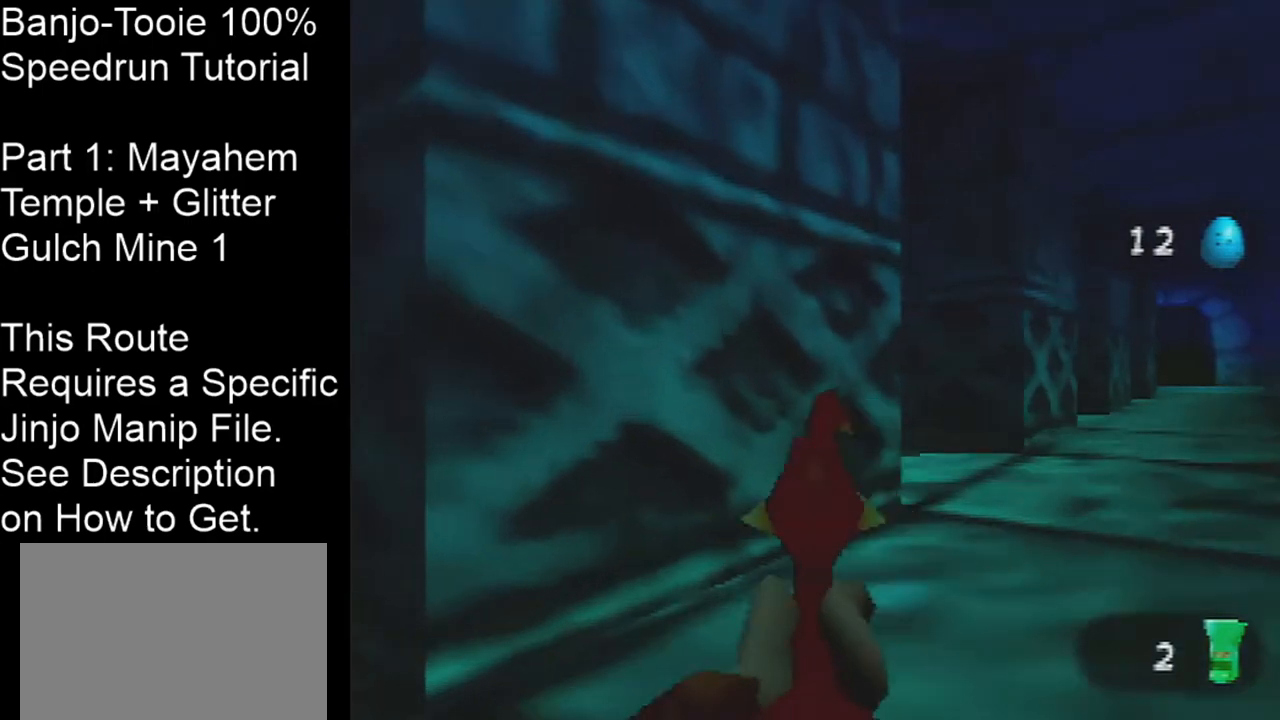
{"buttons": ["C_LEFT"], "left_stick": "up-right", "events": [[67, "left_stick", "up-right"]]}
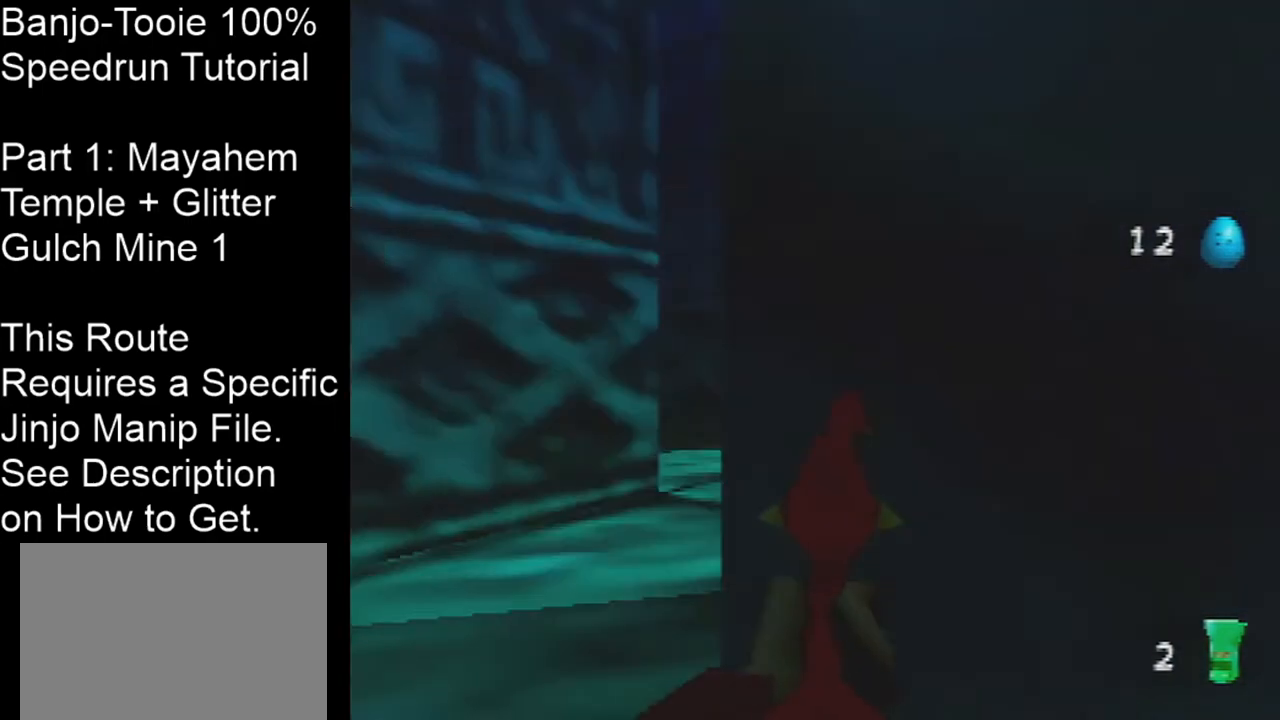
{"buttons": ["C_LEFT"], "left_stick": "up", "events": [[433, "left_stick", "up"]]}
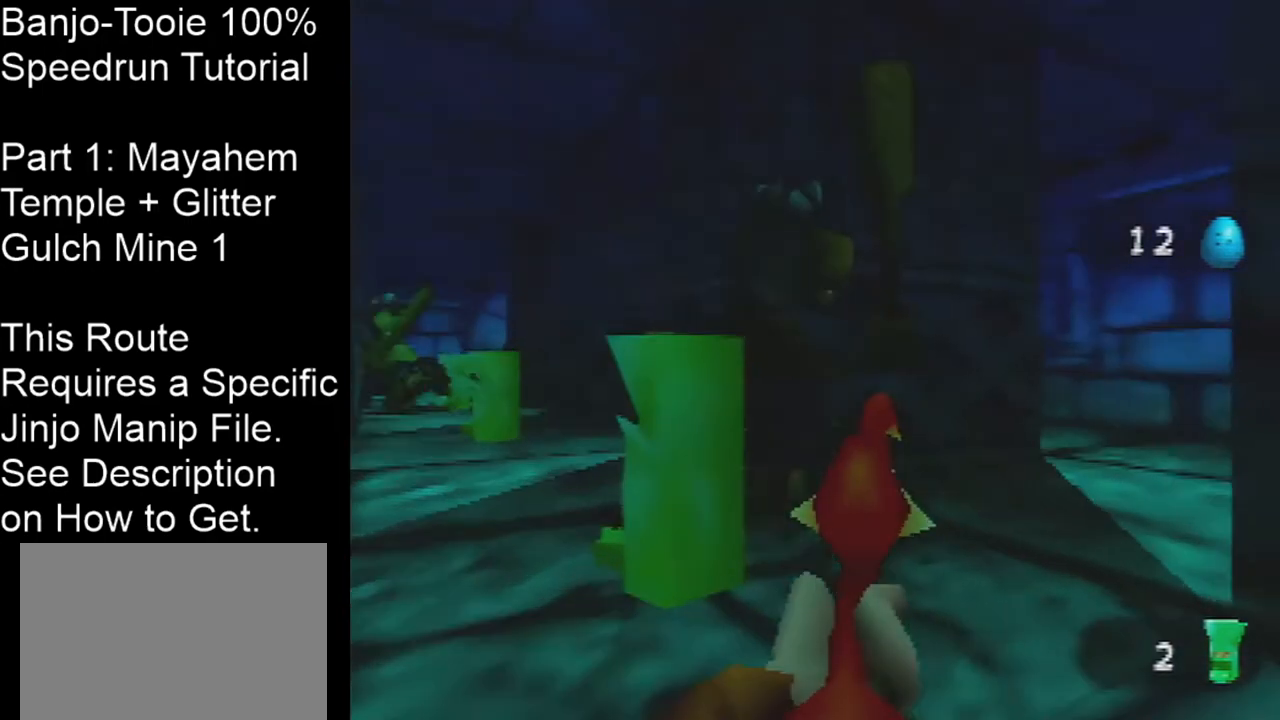
{"buttons": ["C_LEFT"], "left_stick": "up-right", "events": [[34, "left_stick", "up-left"], [267, "left_stick", "up-right"]]}
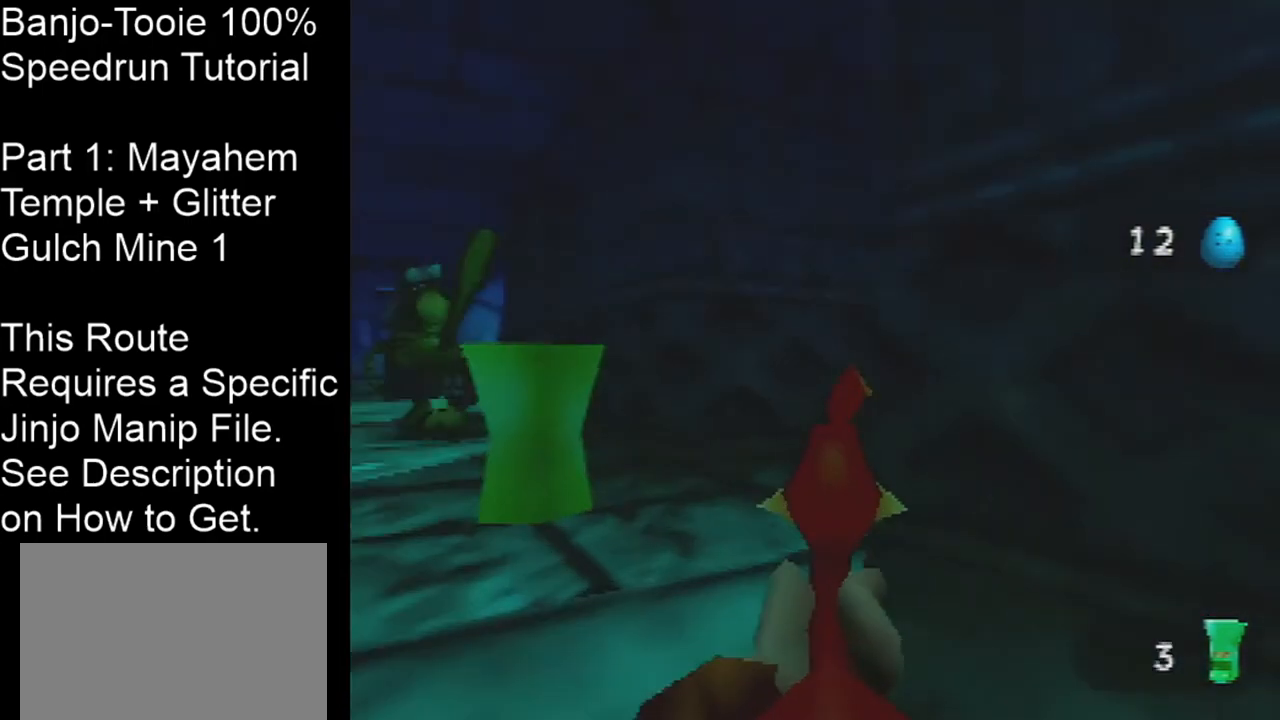
{"buttons": ["C_LEFT"], "left_stick": "up-left", "events": [[33, "left_stick", "up"], [133, "left_stick", "up-right"], [433, "left_stick", "up-left"]]}
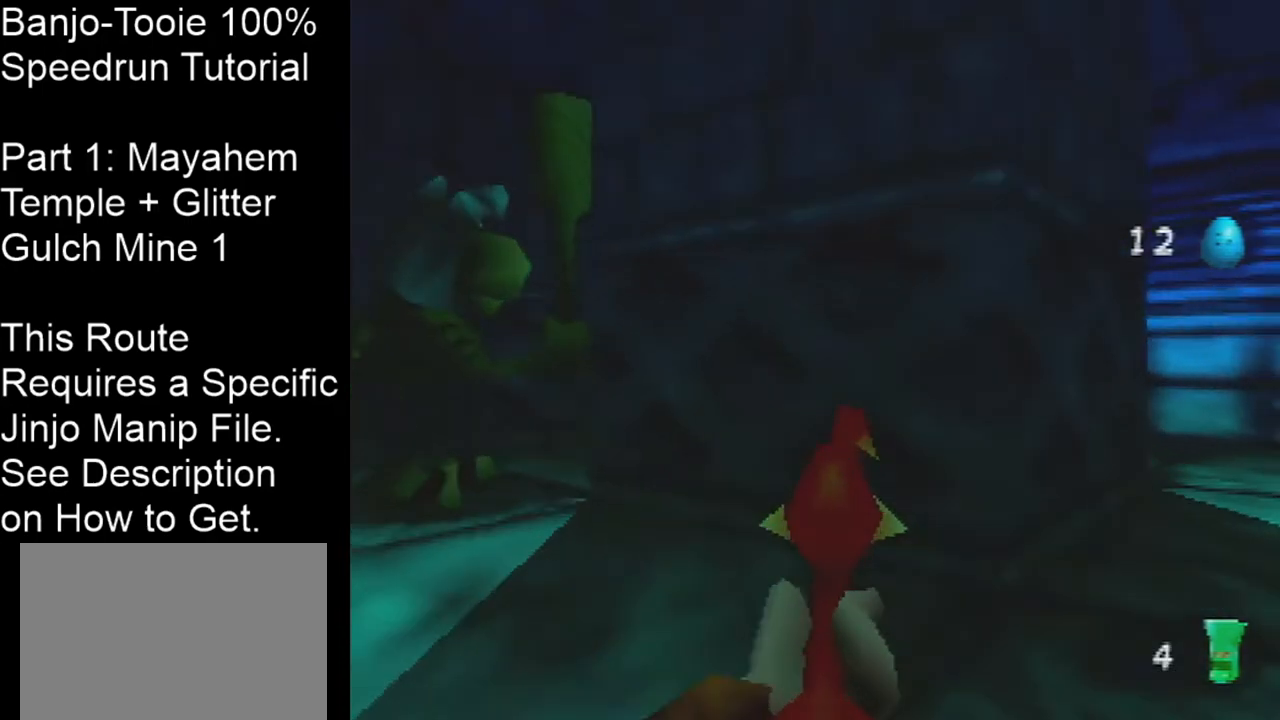
{"buttons": ["C_LEFT"], "left_stick": "up-left", "events": [[167, "left_stick", "up-right"], [334, "left_stick", "up"], [434, "left_stick", "up-left"]]}
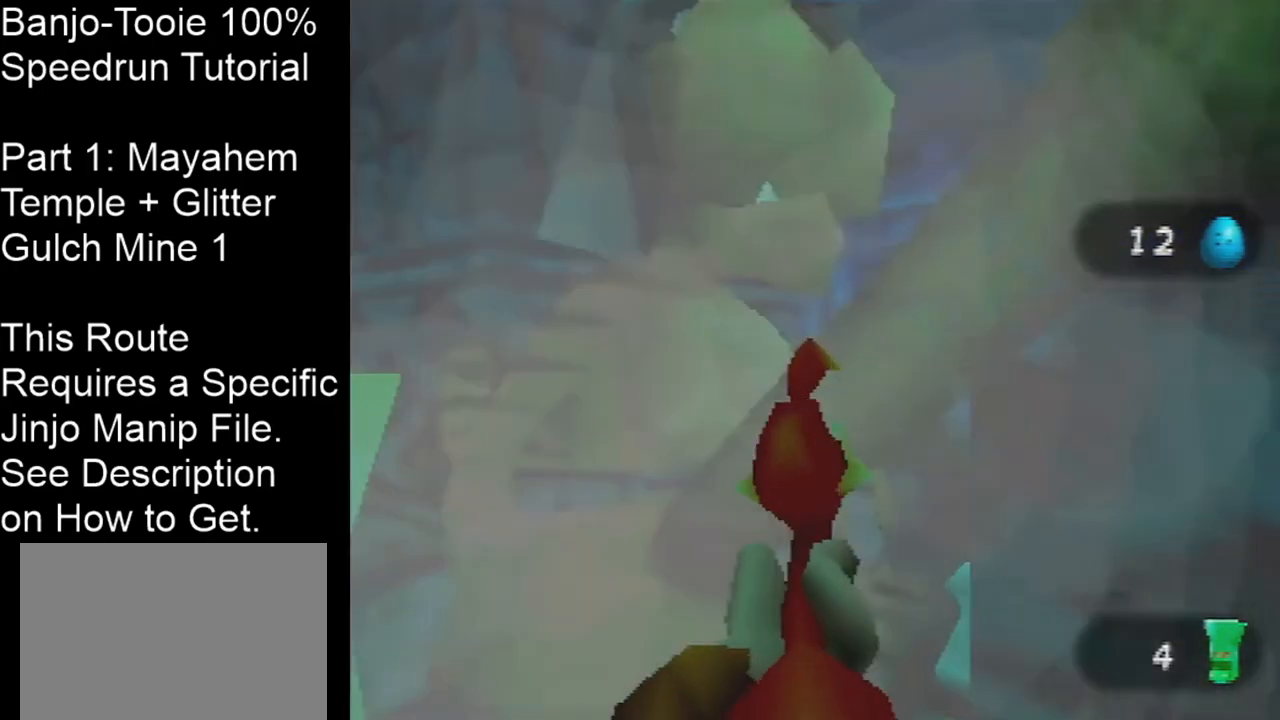
{"buttons": ["C_LEFT"], "left_stick": "up-right", "events": [[66, "left_stick", "up"], [433, "left_stick", "up-right"]]}
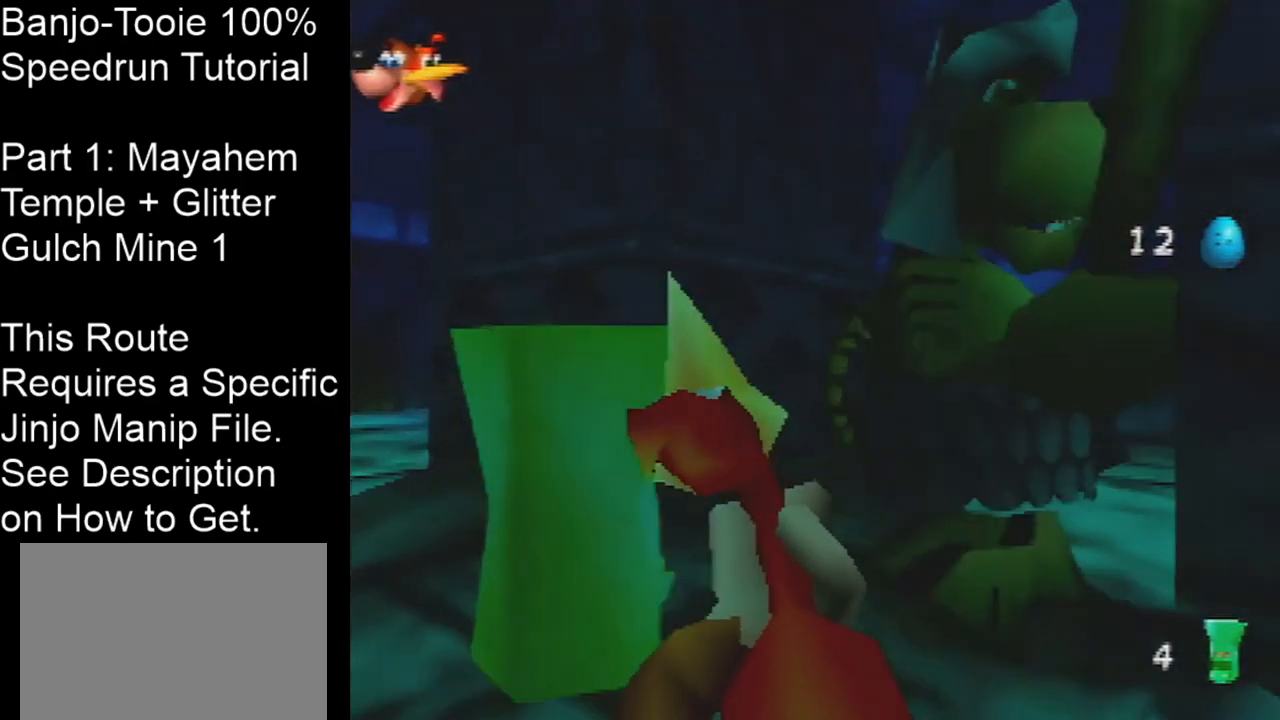
{"buttons": ["C_LEFT"], "left_stick": "up", "events": [[67, "left_stick", "up"]]}